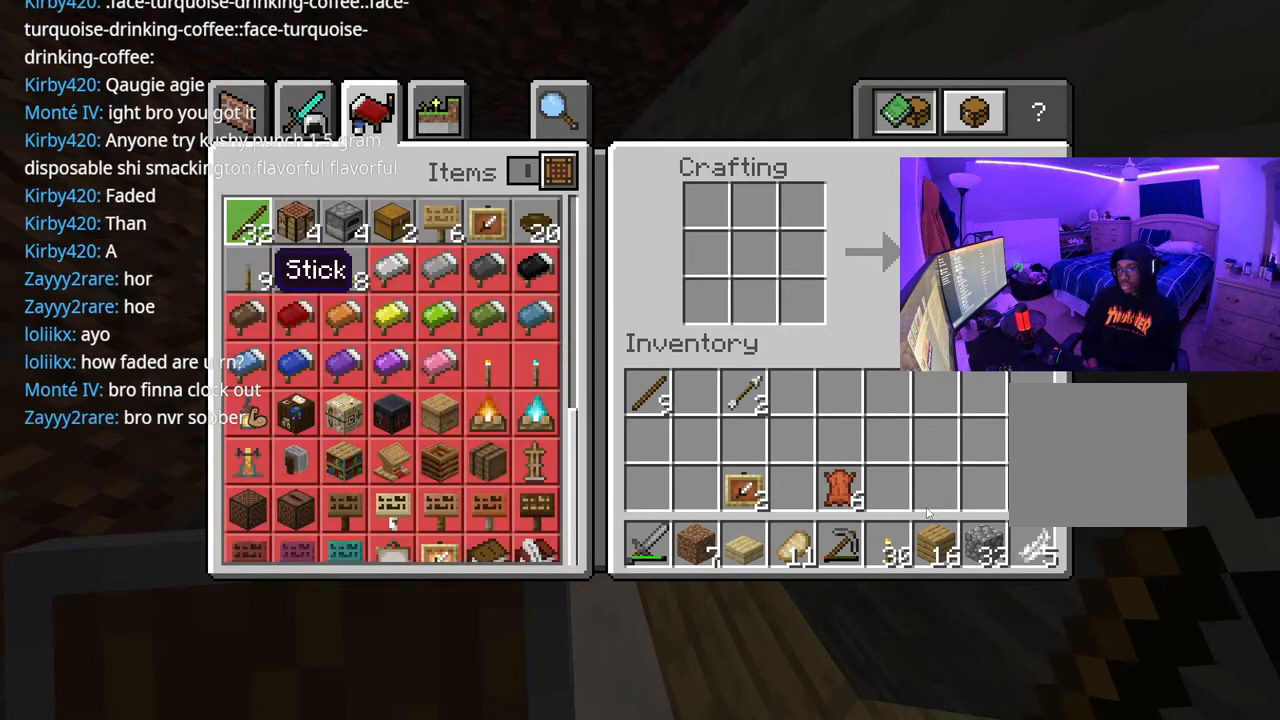
Gameplay with a controller (Xbox layout); each line is a JSON object with the inputs held at the frame after it. "events" lists button and stick changes between this image and that frame as [ms after this image, input, new state], when the widget could be followed in between. Not read: L3.
{"buttons": [], "left_stick": "center", "right_stick": "center", "events": []}
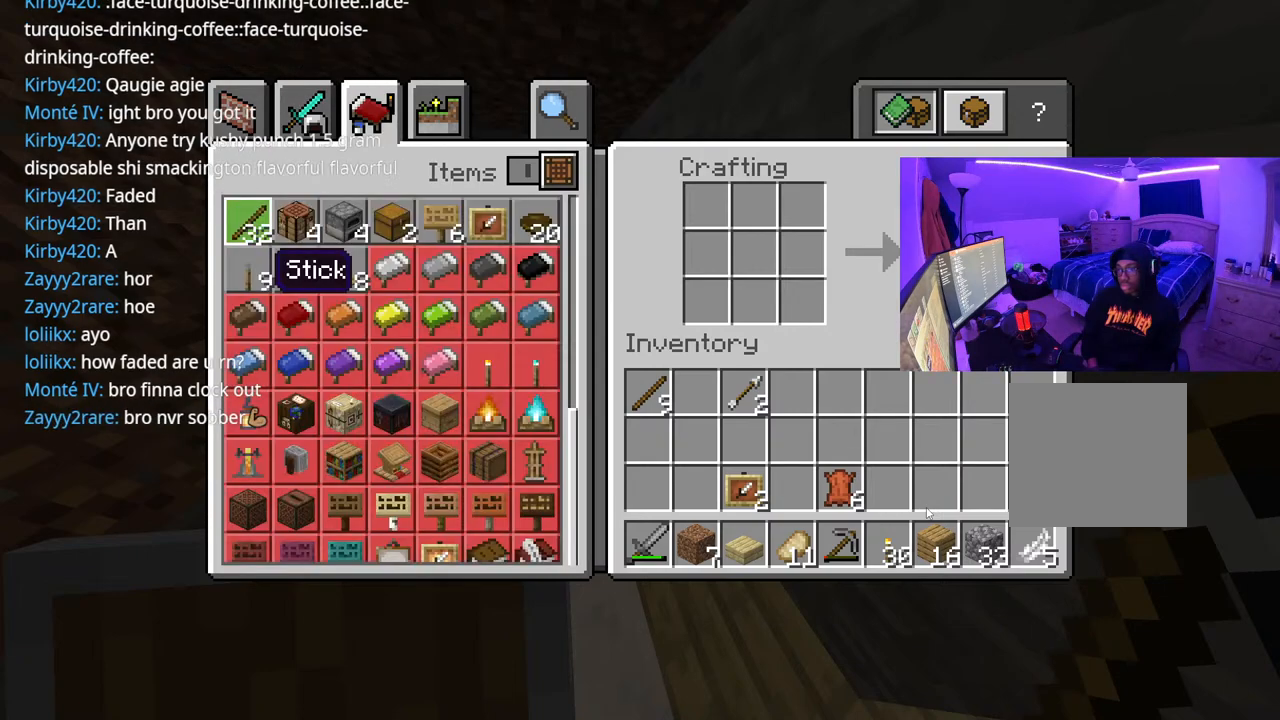
{"buttons": [], "left_stick": "center", "right_stick": "center", "events": []}
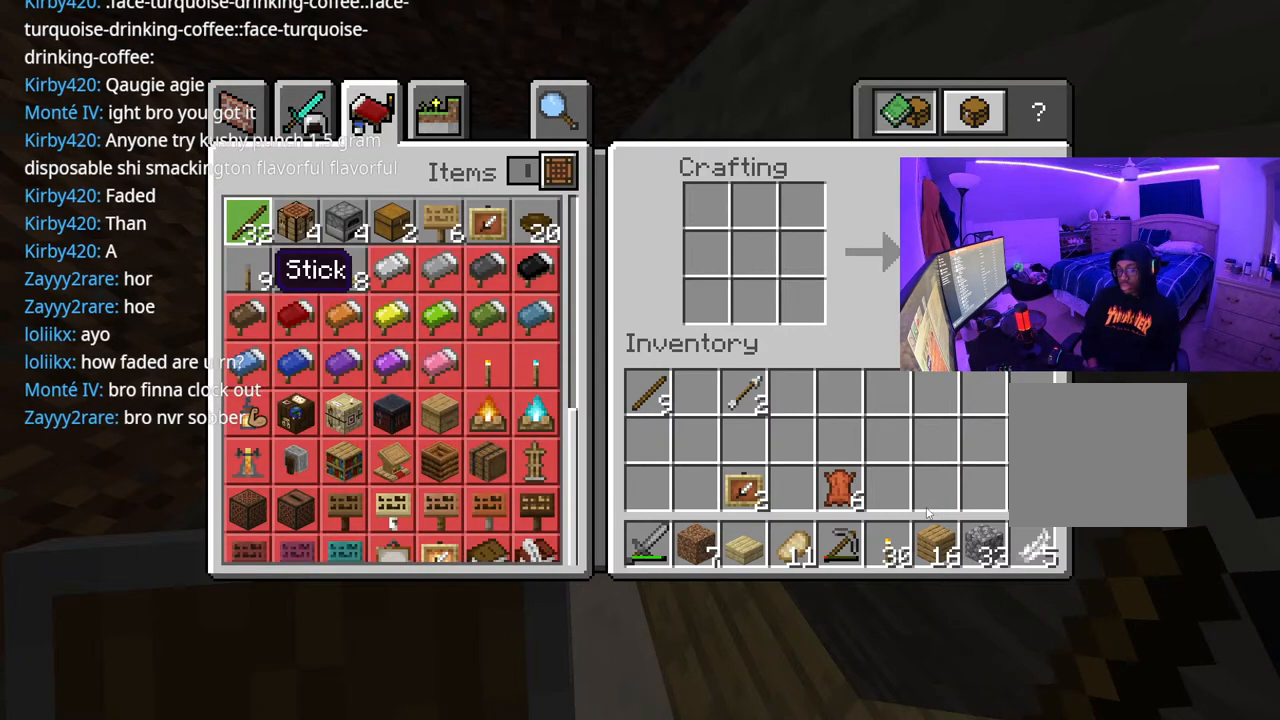
{"buttons": [], "left_stick": "center", "right_stick": "center", "events": []}
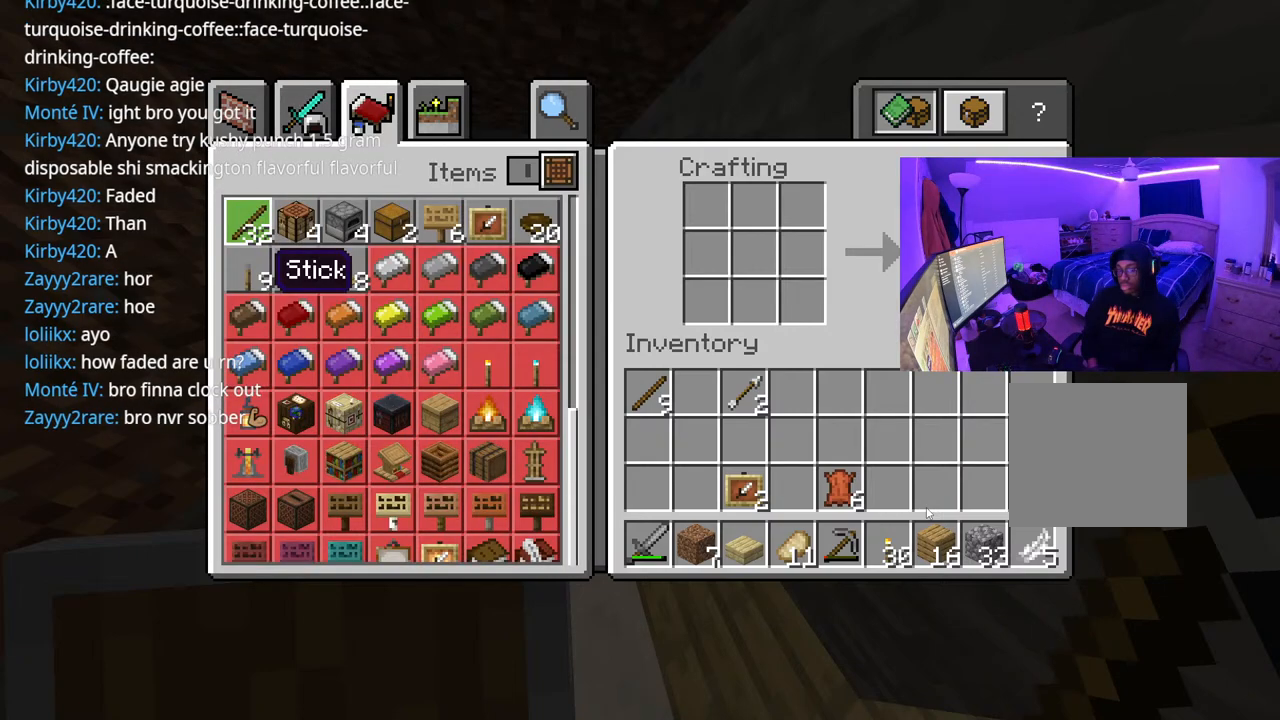
{"buttons": [], "left_stick": "center", "right_stick": "center", "events": []}
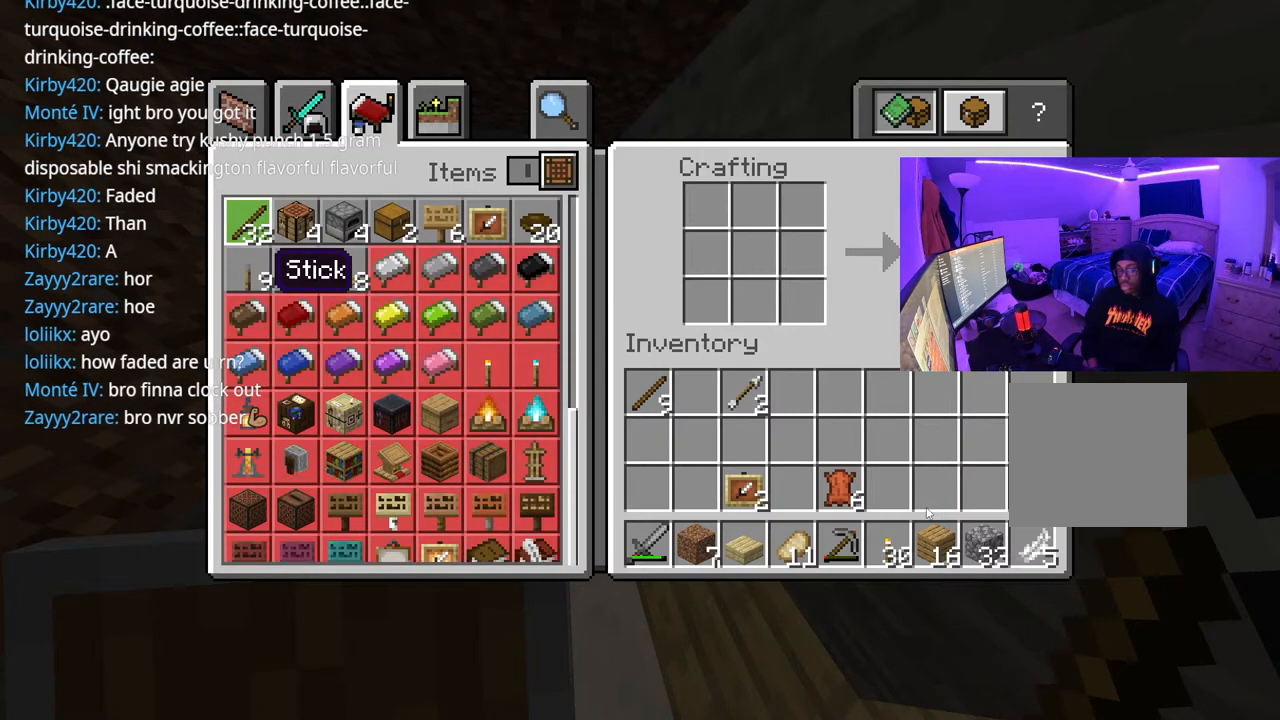
{"buttons": [], "left_stick": "center", "right_stick": "center", "events": []}
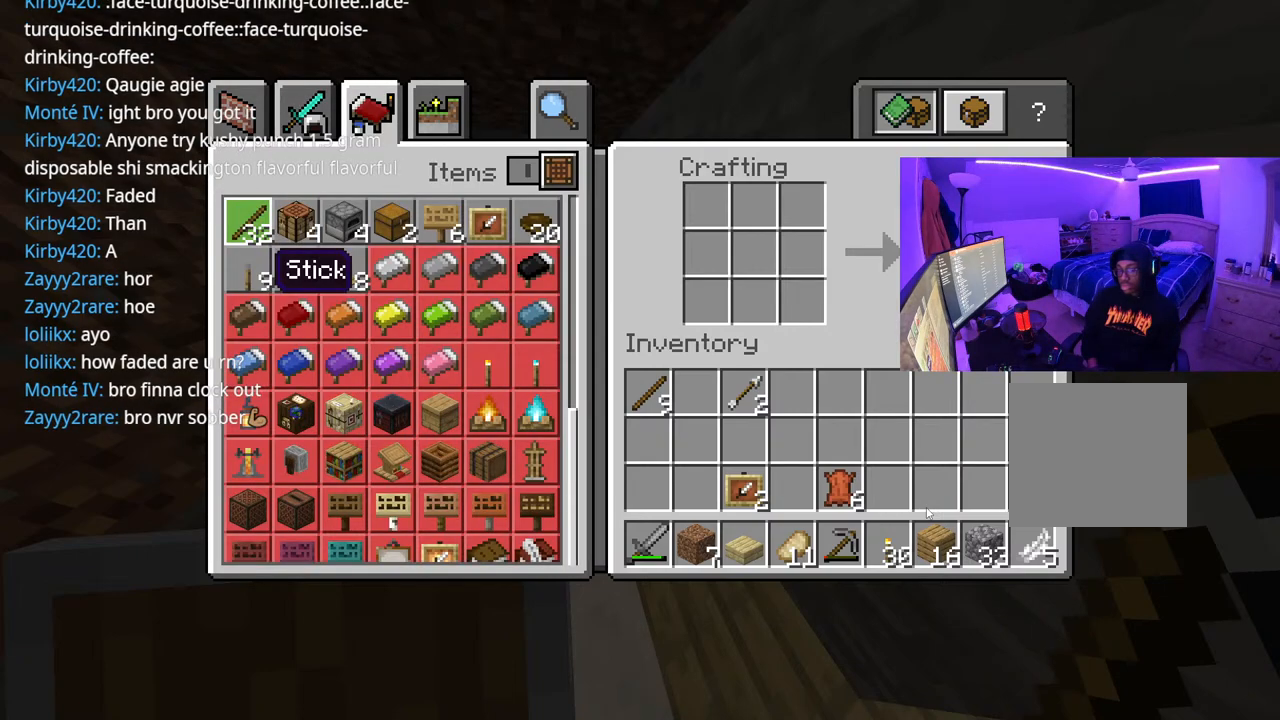
{"buttons": [], "left_stick": "center", "right_stick": "center", "events": []}
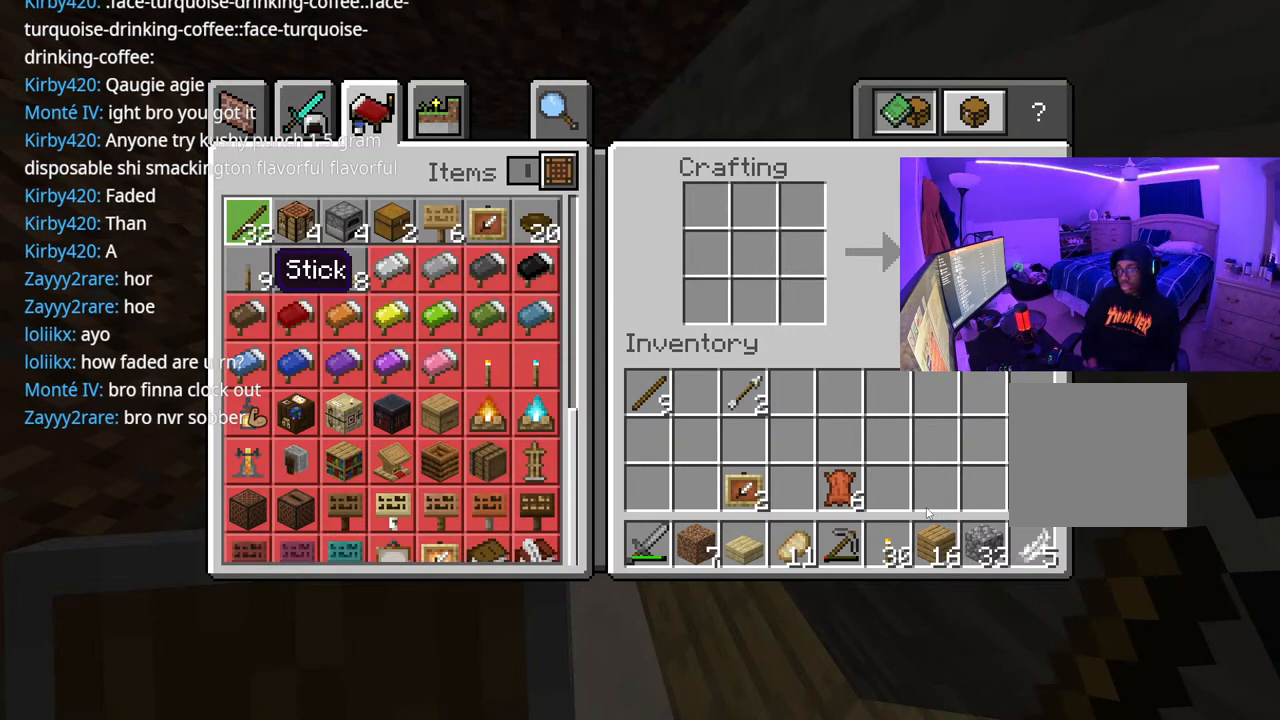
{"buttons": ["DPAD_RIGHT"], "left_stick": "center", "right_stick": "center", "events": [[350, "DPAD_RIGHT", "down"]]}
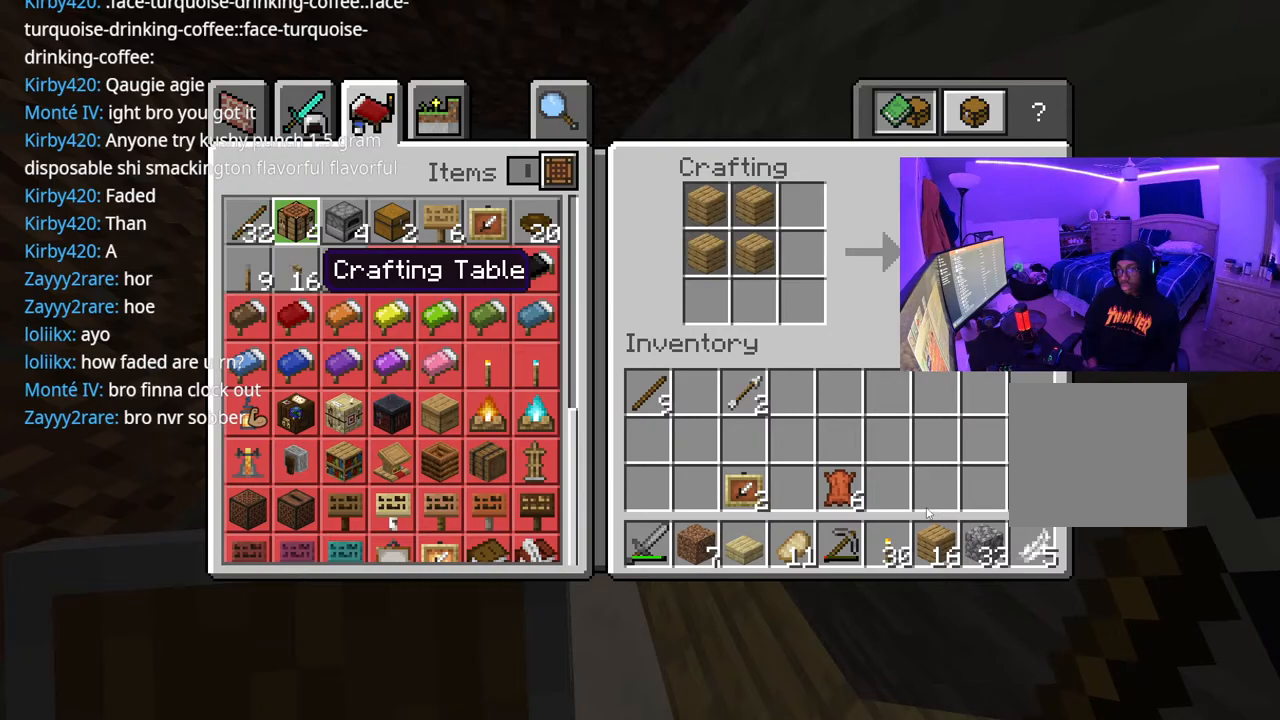
{"buttons": ["L1"], "left_stick": "center", "right_stick": "center", "events": [[33, "DPAD_RIGHT", "up"], [417, "L1", "down"]]}
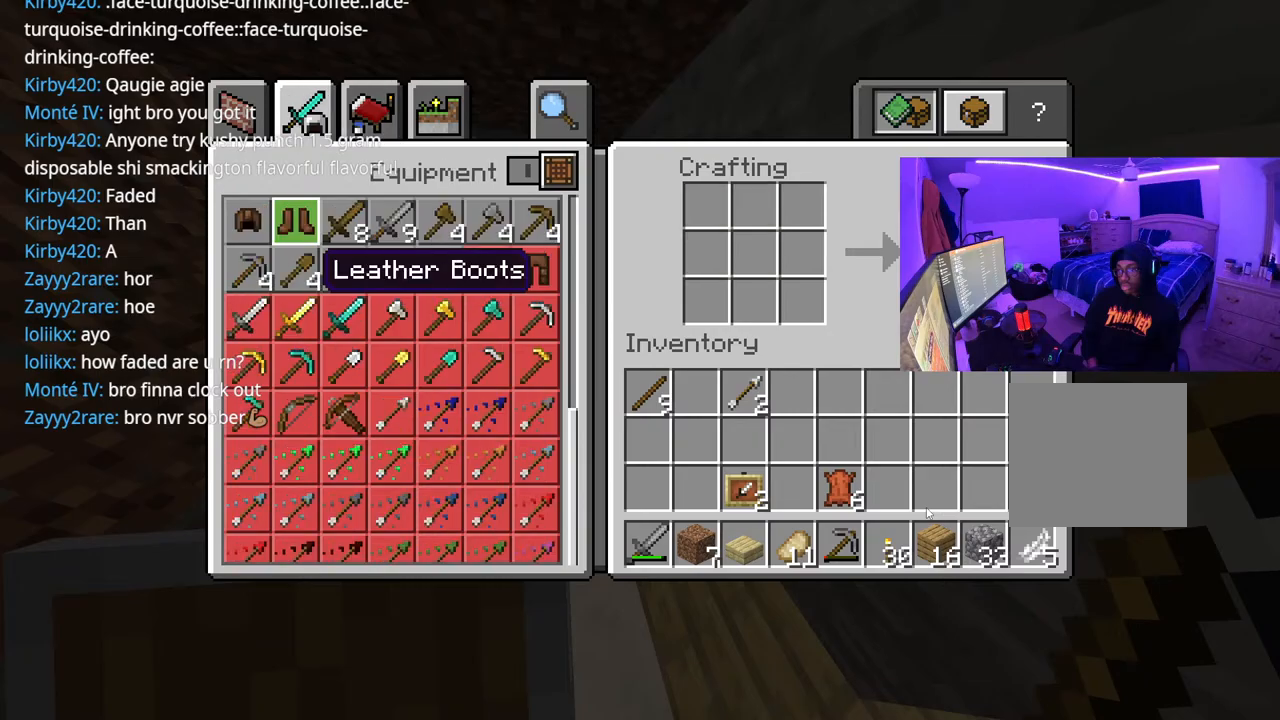
{"buttons": ["R1"], "left_stick": "center", "right_stick": "center", "events": [[67, "L1", "up"], [467, "R1", "down"]]}
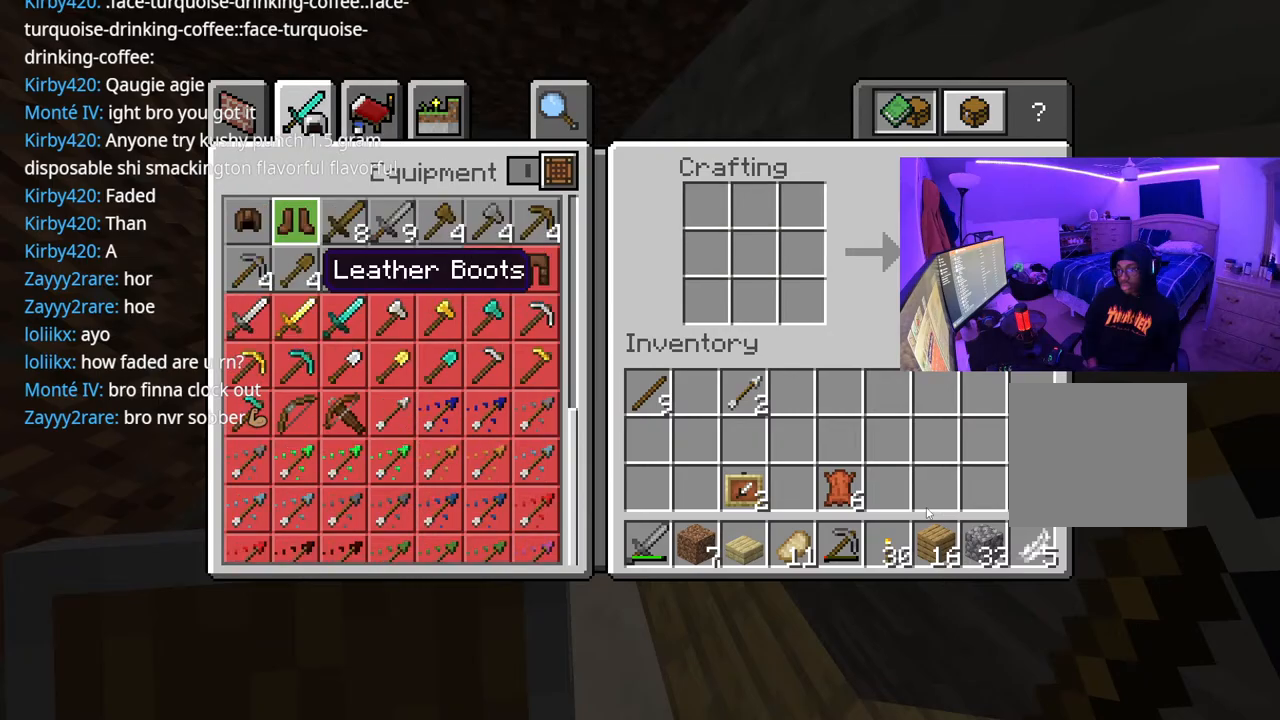
{"buttons": [], "left_stick": "center", "right_stick": "center", "events": [[150, "R1", "up"]]}
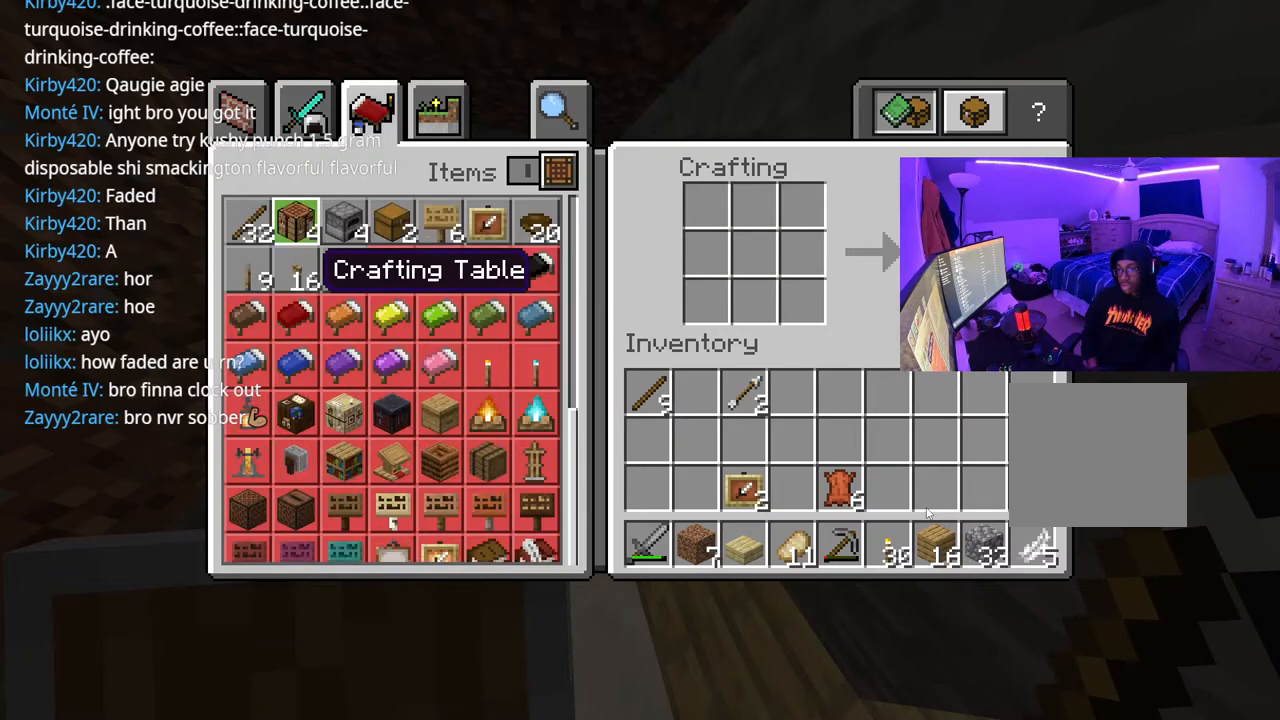
{"buttons": [], "left_stick": "center", "right_stick": "center", "events": [[67, "B", "down"], [217, "B", "up"]]}
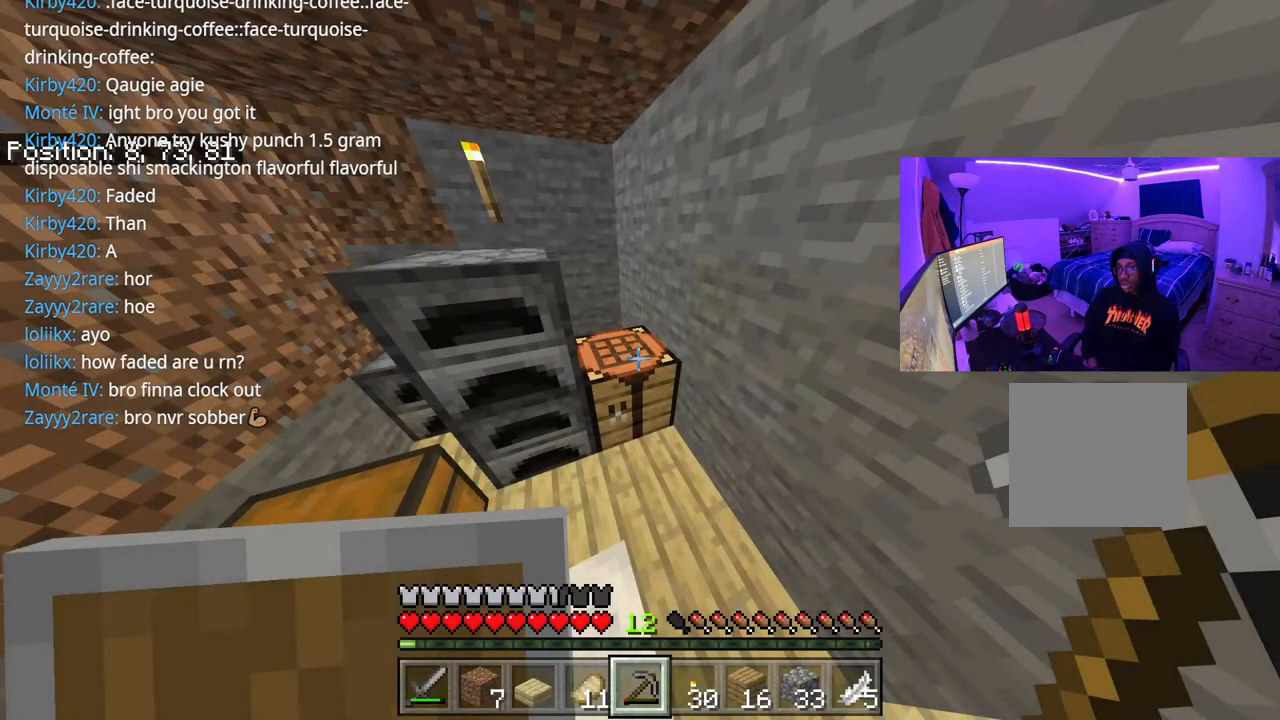
{"buttons": ["L2"], "left_stick": "center", "right_stick": "left", "events": [[150, "right_stick", "left"], [433, "L2", "down"]]}
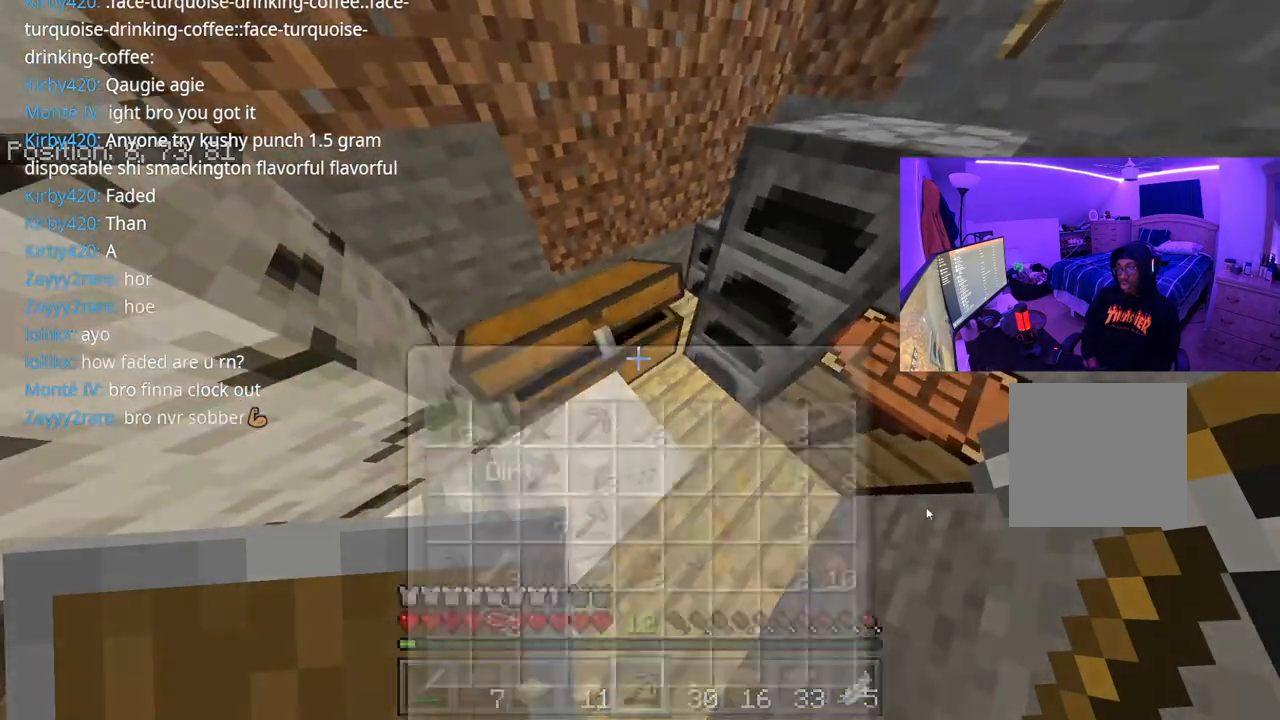
{"buttons": ["DPAD_DOWN"], "left_stick": "center", "right_stick": "center", "events": [[50, "L2", "up"], [367, "DPAD_DOWN", "down"], [433, "DPAD_RIGHT", "down"], [450, "right_stick", "center"], [500, "DPAD_RIGHT", "up"]]}
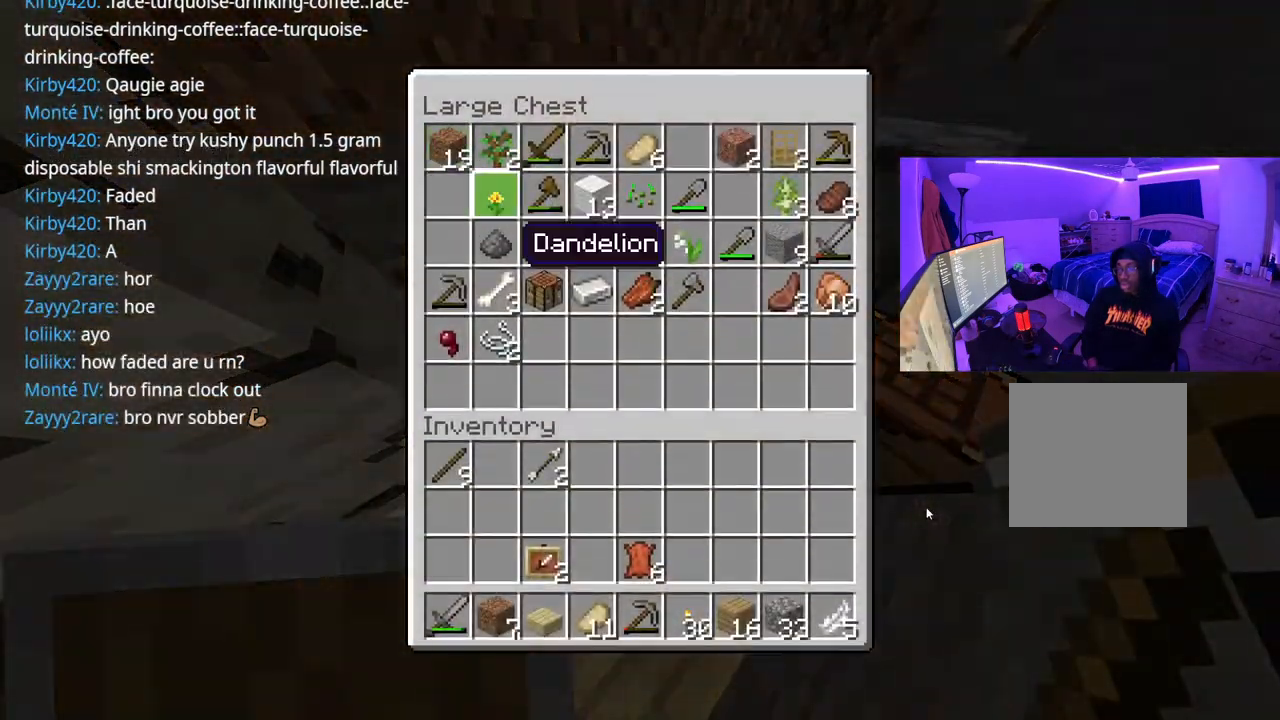
{"buttons": ["DPAD_DOWN"], "left_stick": "center", "right_stick": "center", "events": [[17, "DPAD_DOWN", "up"], [433, "DPAD_DOWN", "down"]]}
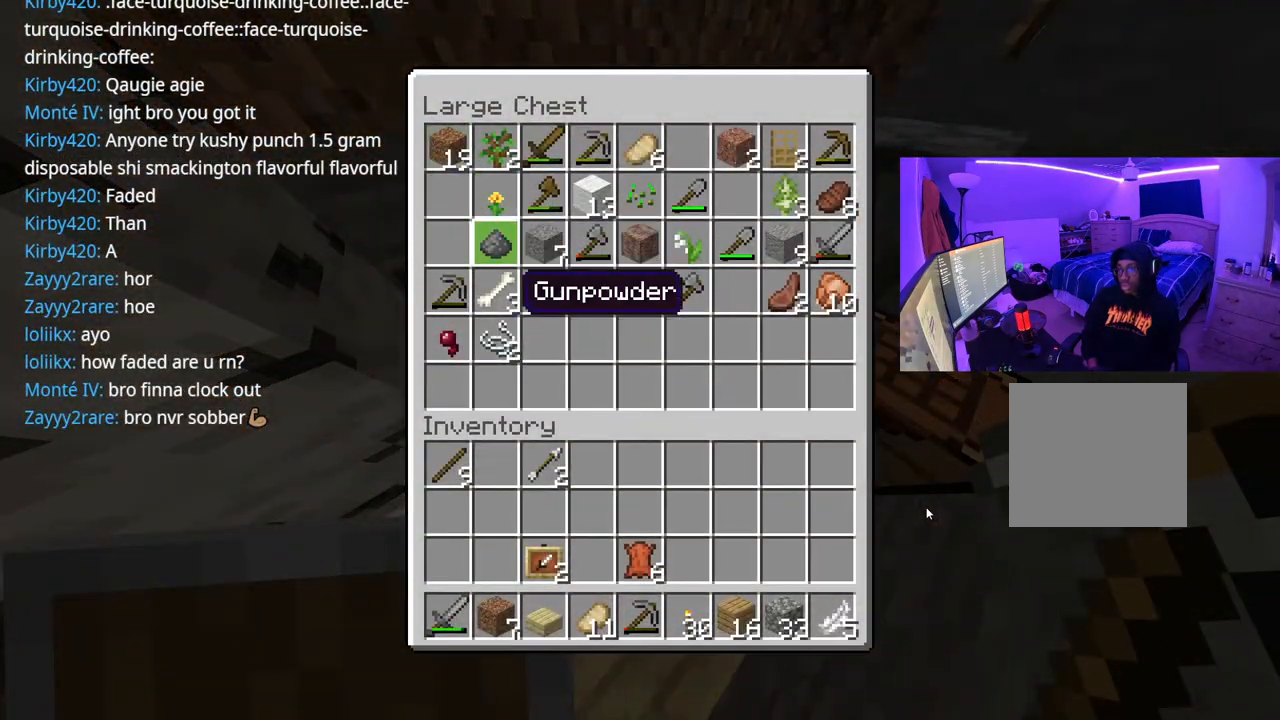
{"buttons": ["DPAD_RIGHT"], "left_stick": "center", "right_stick": "center", "events": [[50, "DPAD_DOWN", "up"], [350, "DPAD_RIGHT", "down"]]}
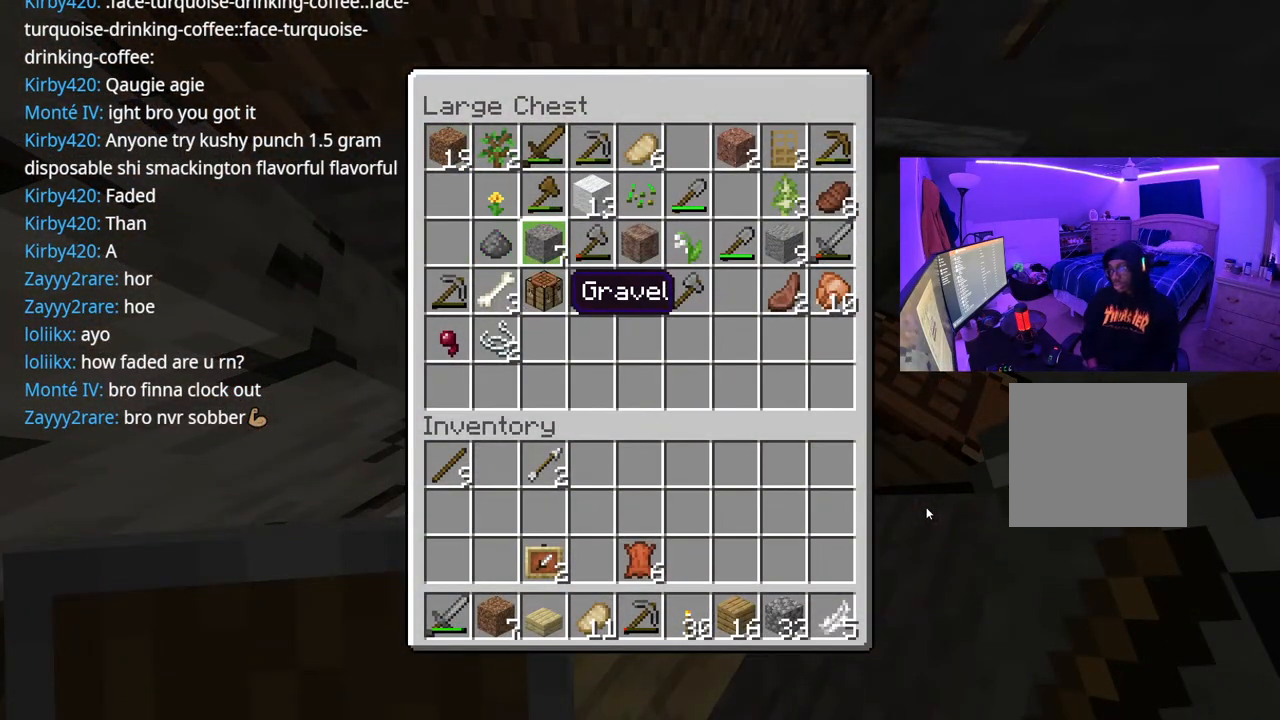
{"buttons": [], "left_stick": "center", "right_stick": "center", "events": [[33, "DPAD_RIGHT", "up"], [67, "DPAD_DOWN", "down"], [217, "DPAD_DOWN", "up"], [350, "DPAD_RIGHT", "down"], [500, "DPAD_RIGHT", "up"]]}
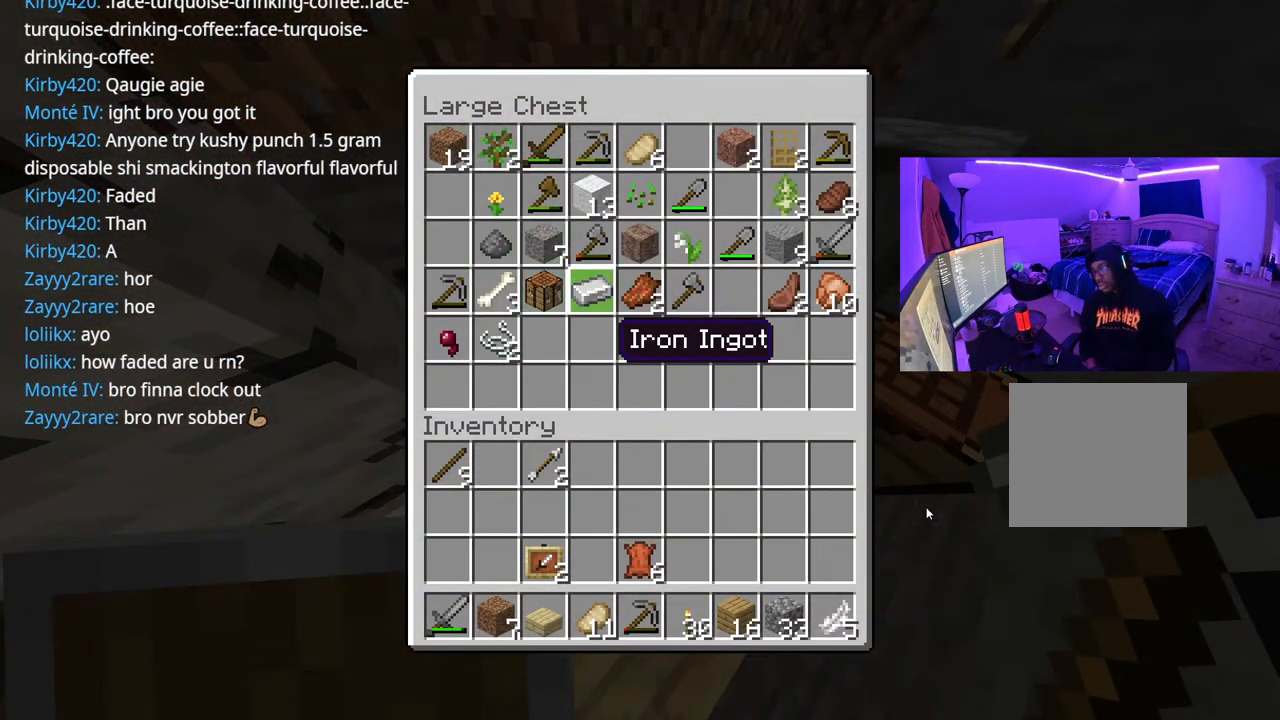
{"buttons": ["Y"], "left_stick": "center", "right_stick": "center", "events": [[83, "DPAD_RIGHT", "down"], [183, "DPAD_RIGHT", "up"], [250, "DPAD_RIGHT", "down"], [367, "DPAD_RIGHT", "up"], [433, "Y", "down"]]}
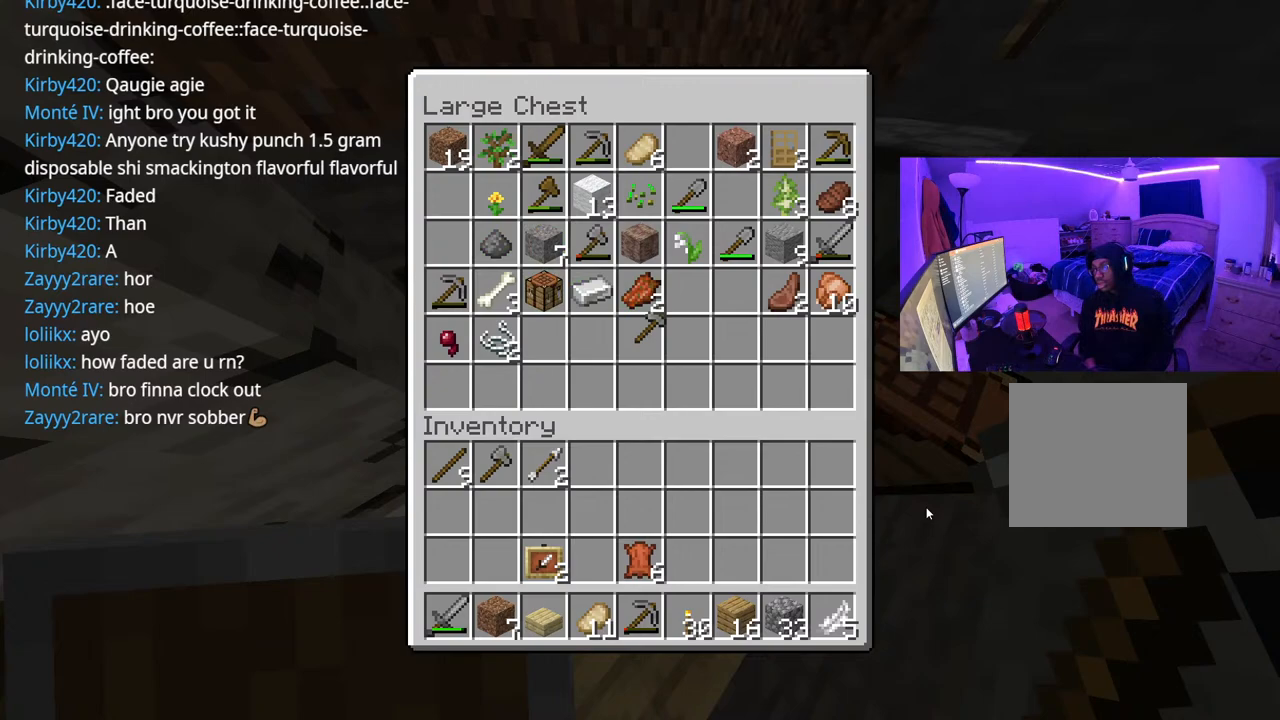
{"buttons": [], "left_stick": "center", "right_stick": "center", "events": [[50, "DPAD_UP", "down"], [83, "Y", "up"], [183, "DPAD_UP", "up"], [233, "DPAD_RIGHT", "down"], [367, "DPAD_RIGHT", "up"]]}
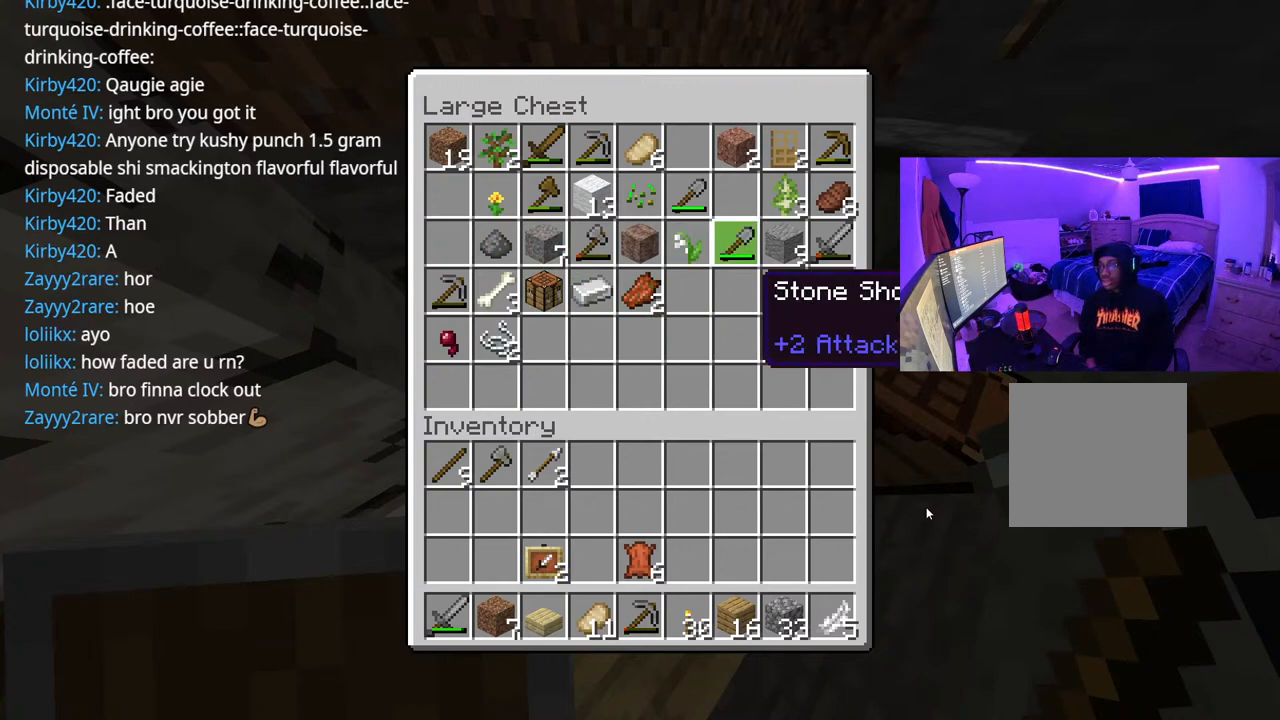
{"buttons": [], "left_stick": "center", "right_stick": "center", "events": [[83, "Y", "down"], [183, "DPAD_RIGHT", "down"], [200, "Y", "up"], [300, "DPAD_RIGHT", "up"], [367, "DPAD_RIGHT", "down"], [450, "DPAD_RIGHT", "up"]]}
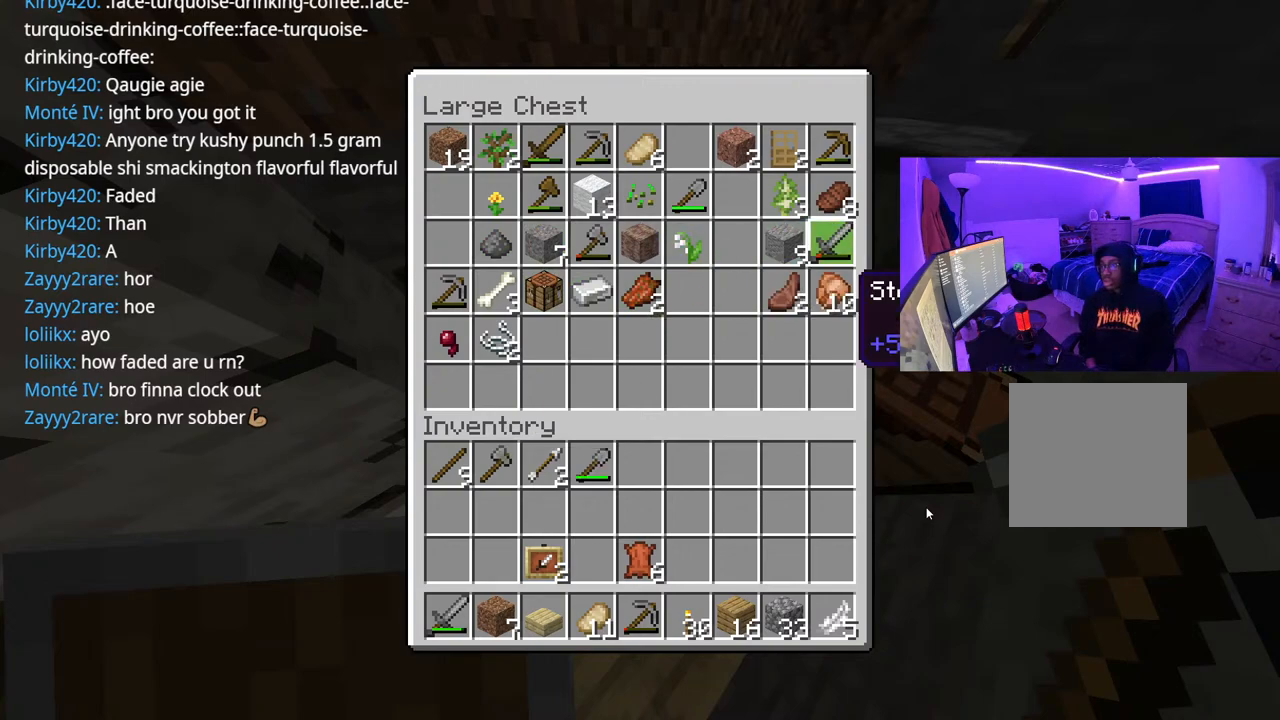
{"buttons": ["DPAD_LEFT"], "left_stick": "center", "right_stick": "center", "events": [[167, "DPAD_LEFT", "down"], [267, "DPAD_LEFT", "up"], [350, "DPAD_LEFT", "down"]]}
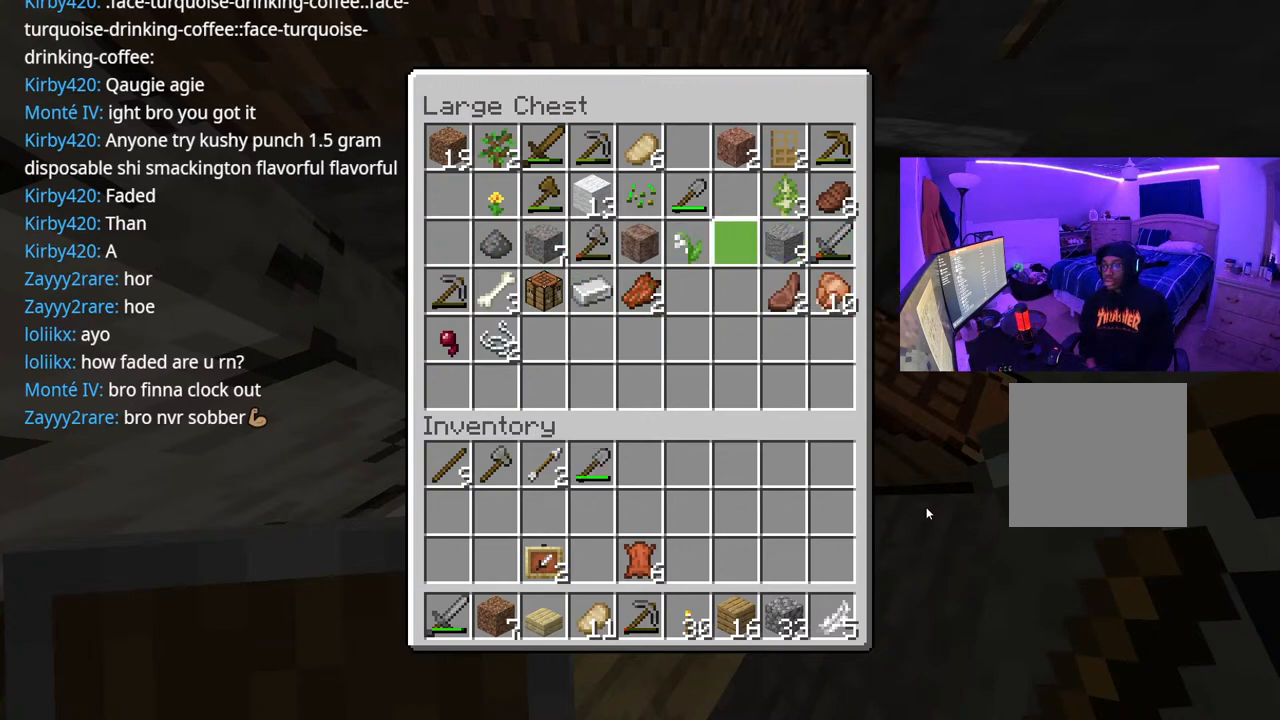
{"buttons": ["DPAD_LEFT"], "left_stick": "center", "right_stick": "center", "events": [[133, "DPAD_LEFT", "up"], [233, "DPAD_LEFT", "down"], [350, "DPAD_LEFT", "up"], [417, "DPAD_LEFT", "down"]]}
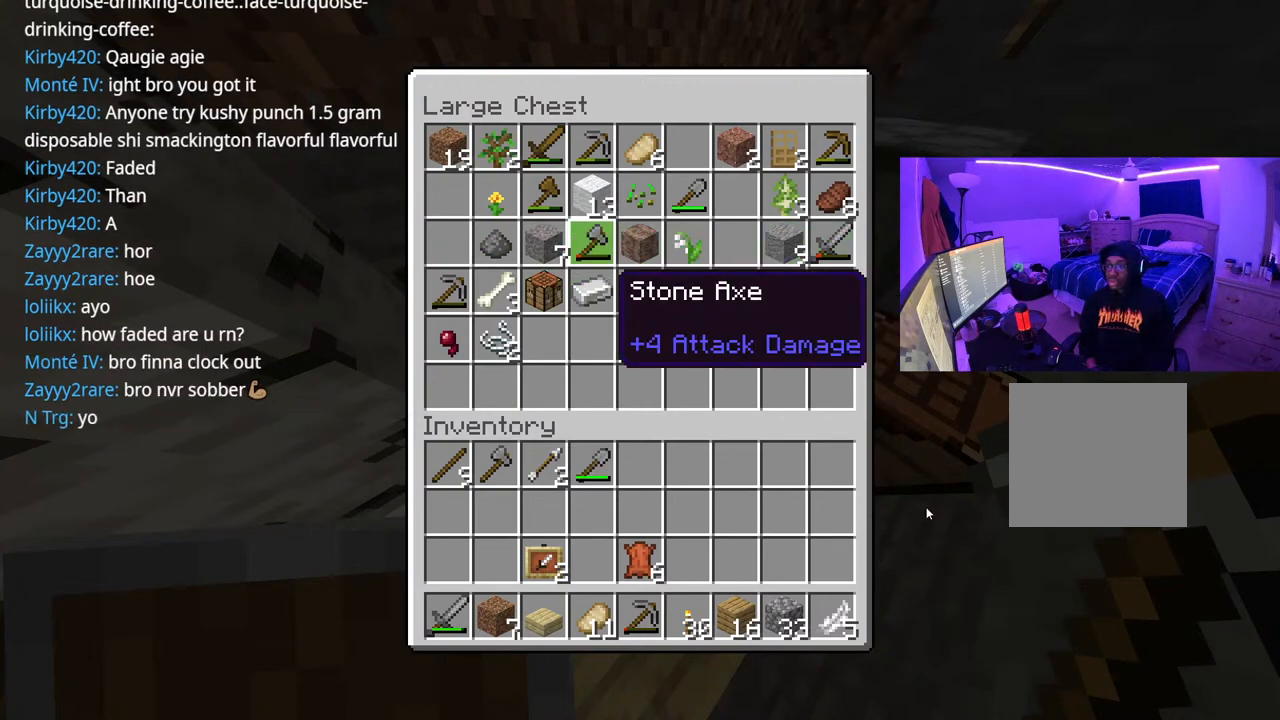
{"buttons": ["DPAD_UP"], "left_stick": "center", "right_stick": "center", "events": [[183, "DPAD_LEFT", "up"], [267, "DPAD_UP", "down"], [367, "DPAD_UP", "up"], [417, "DPAD_UP", "down"]]}
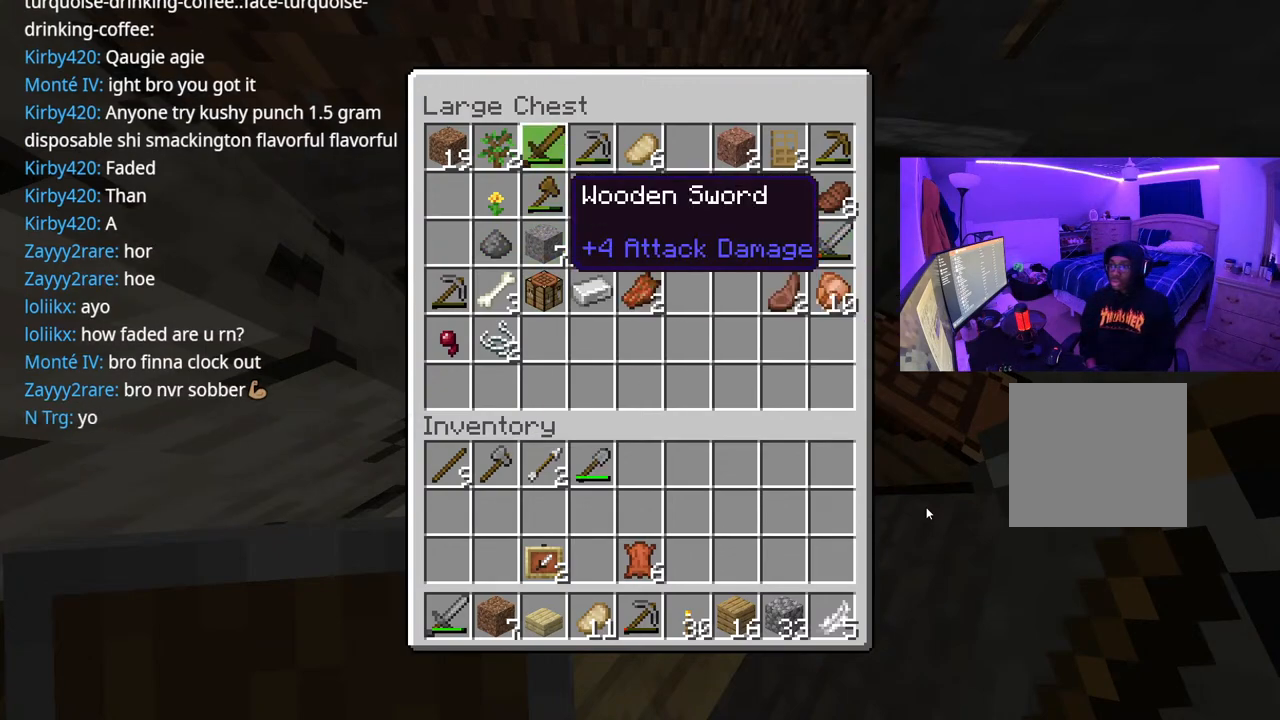
{"buttons": [], "left_stick": "center", "right_stick": "center", "events": [[50, "DPAD_UP", "up"], [117, "DPAD_RIGHT", "down"], [233, "DPAD_RIGHT", "up"]]}
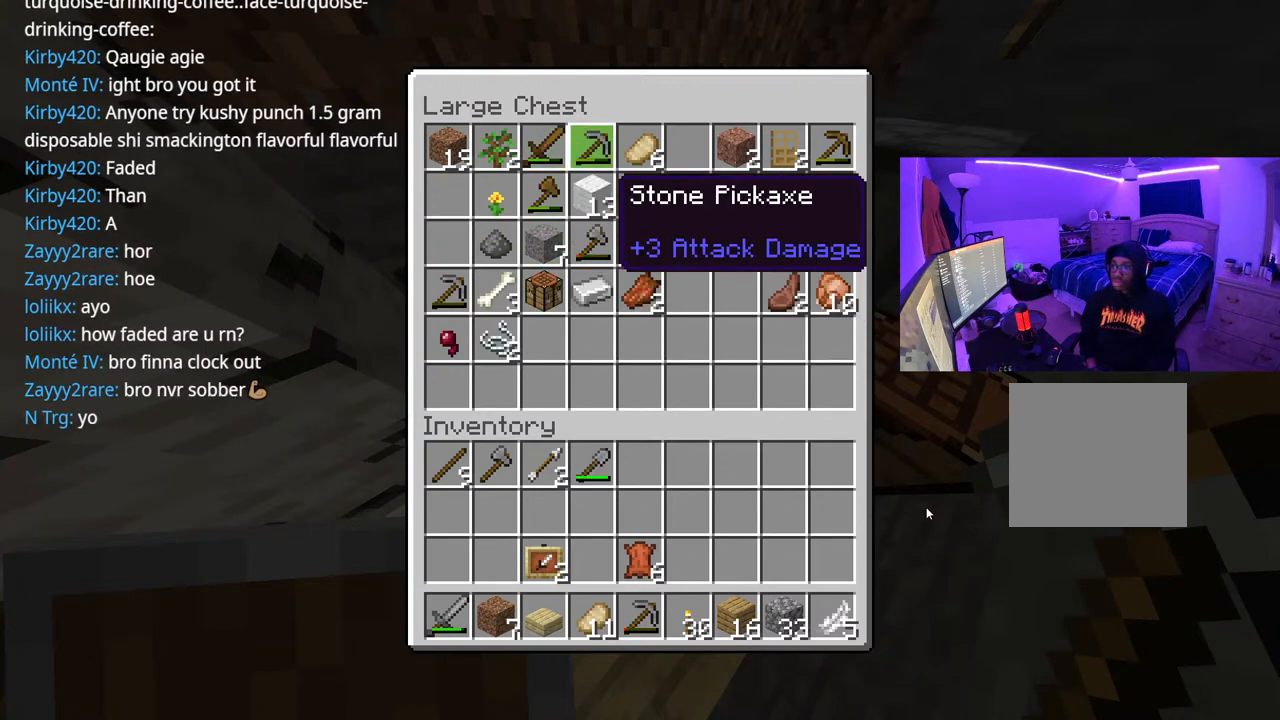
{"buttons": [], "left_stick": "center", "right_stick": "center", "events": []}
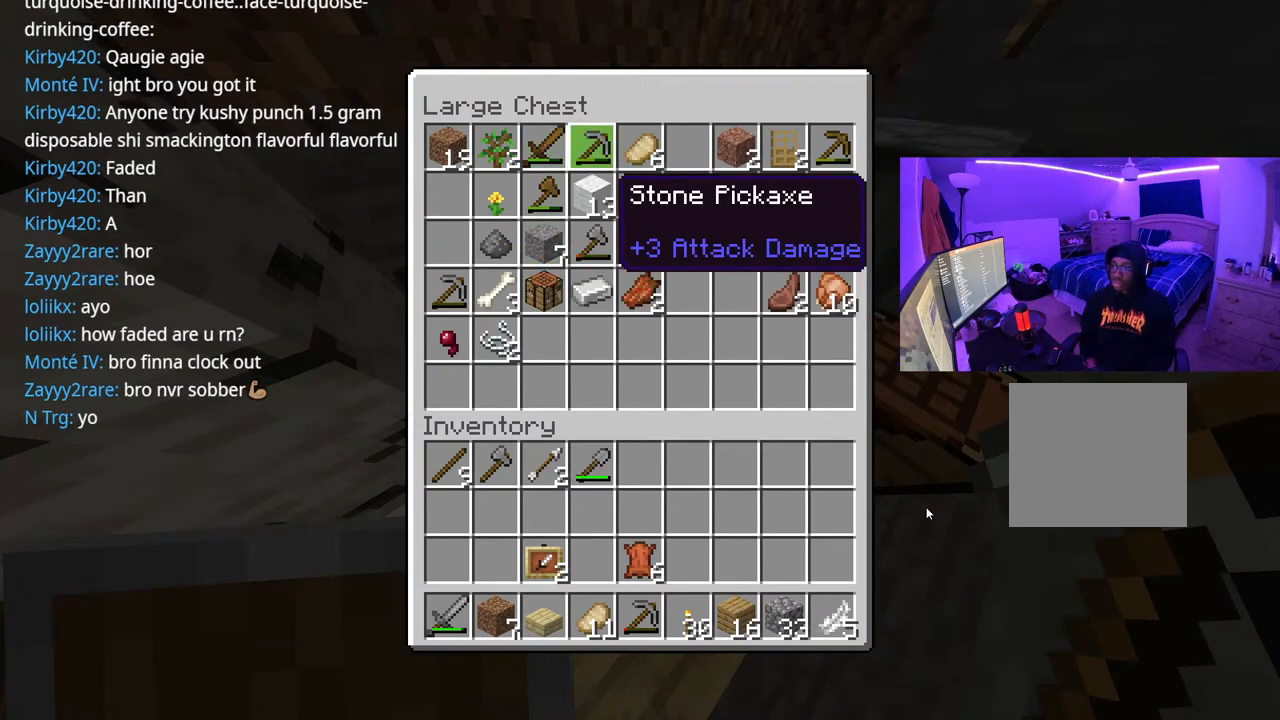
{"buttons": [], "left_stick": "center", "right_stick": "center", "events": []}
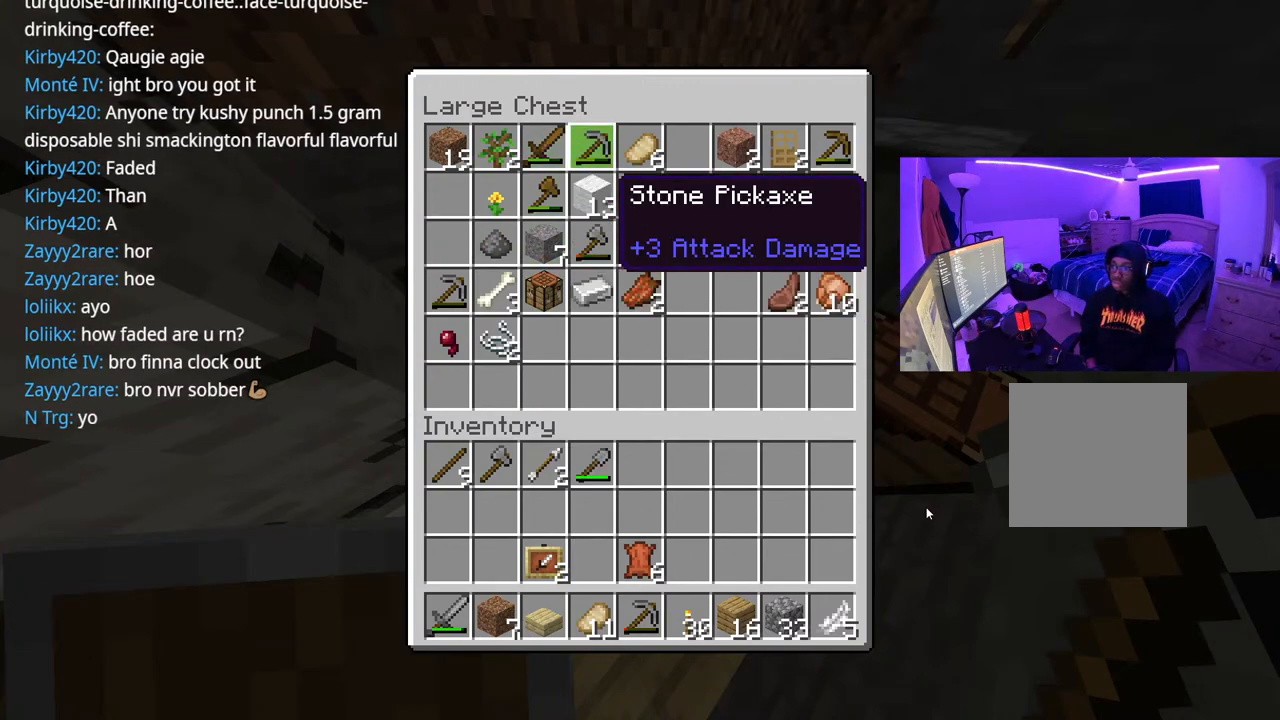
{"buttons": [], "left_stick": "center", "right_stick": "center", "events": []}
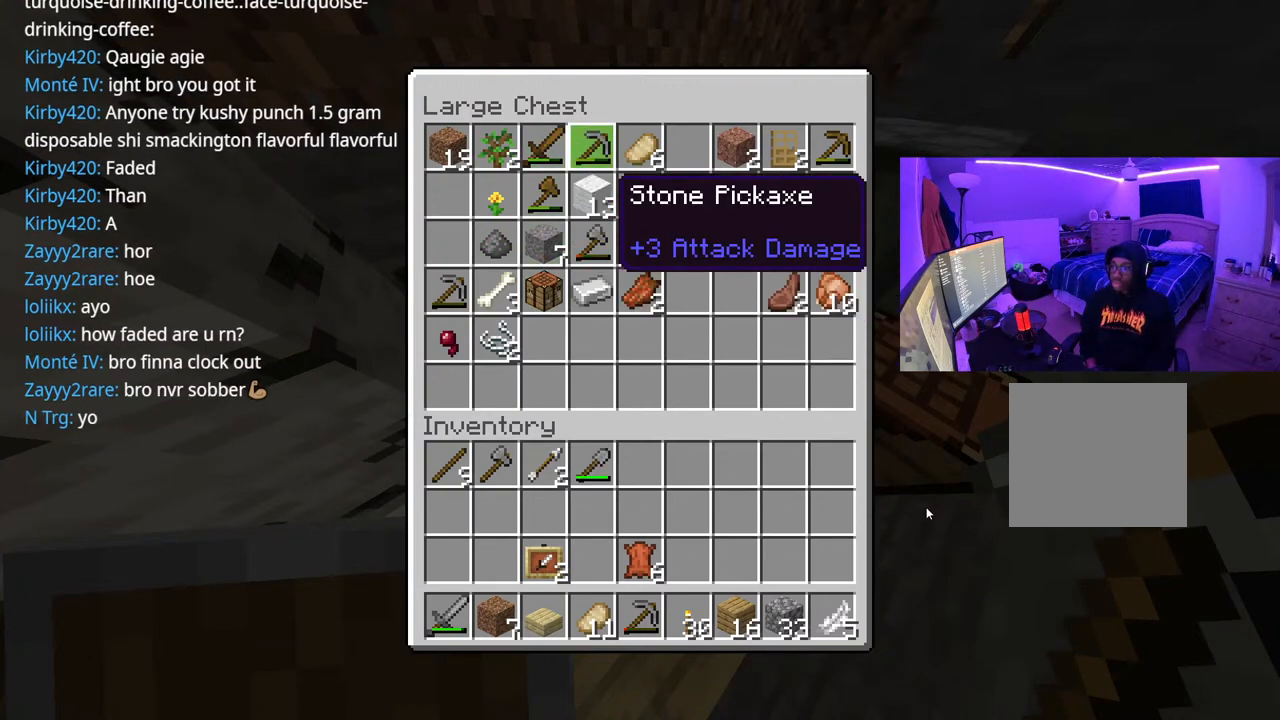
{"buttons": [], "left_stick": "center", "right_stick": "center", "events": []}
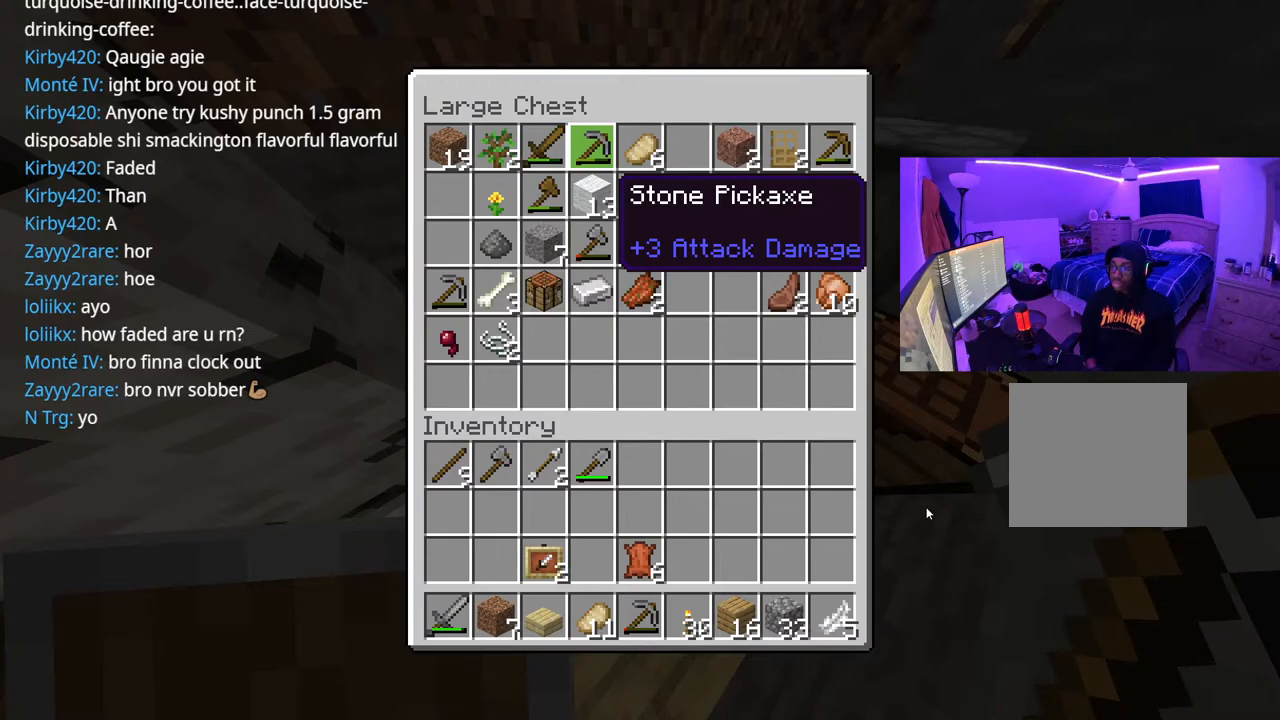
{"buttons": [], "left_stick": "center", "right_stick": "center", "events": []}
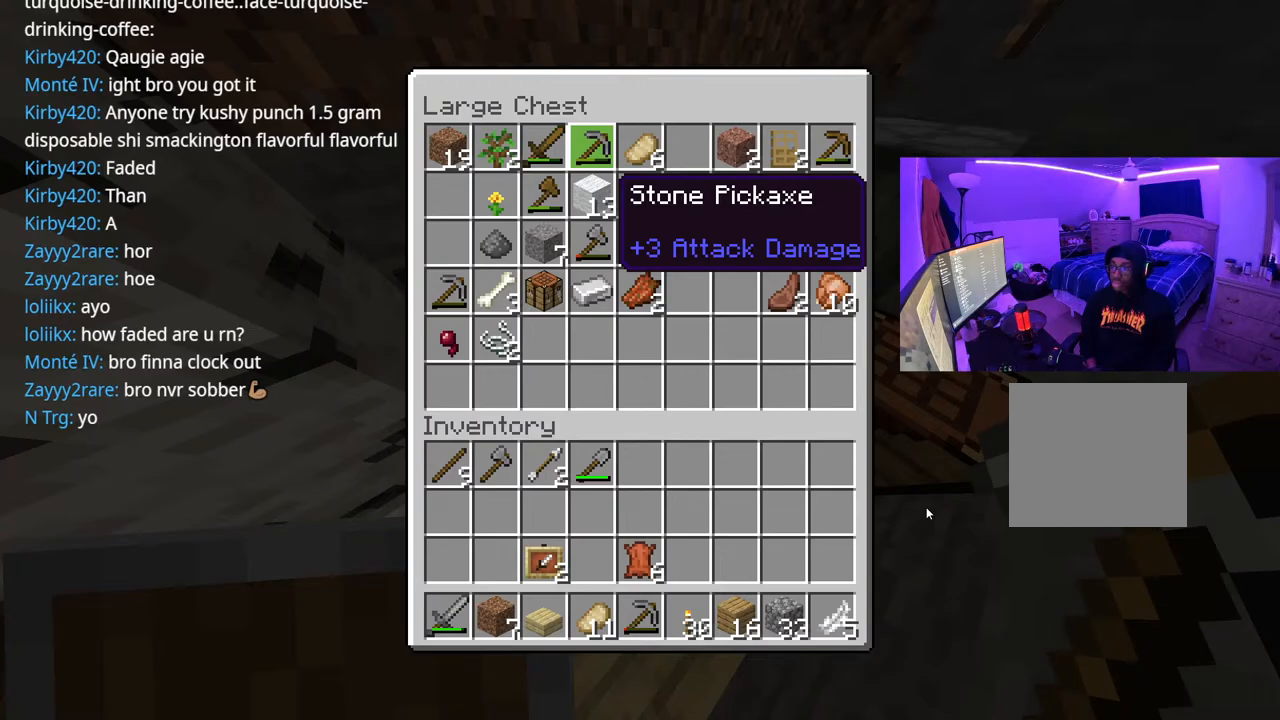
{"buttons": [], "left_stick": "center", "right_stick": "center", "events": []}
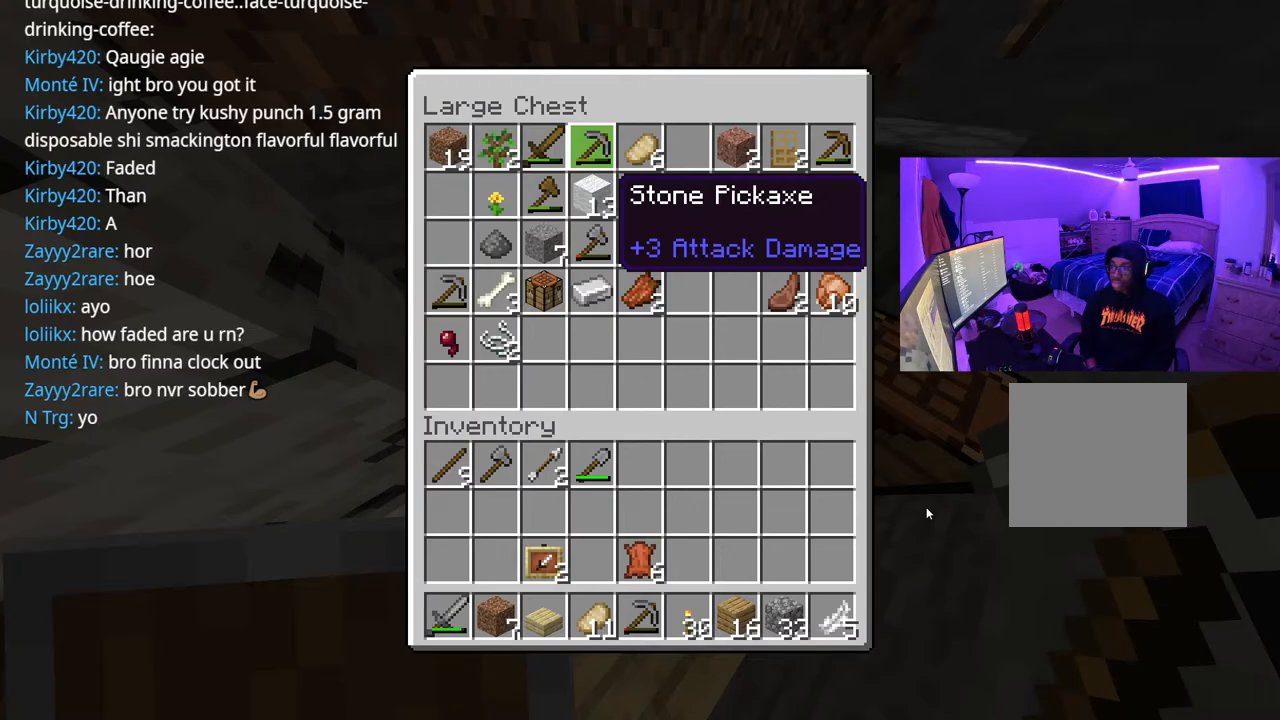
{"buttons": [], "left_stick": "right", "right_stick": "right", "events": [[50, "B", "down"], [200, "B", "up"], [350, "left_stick", "right"], [483, "right_stick", "right"]]}
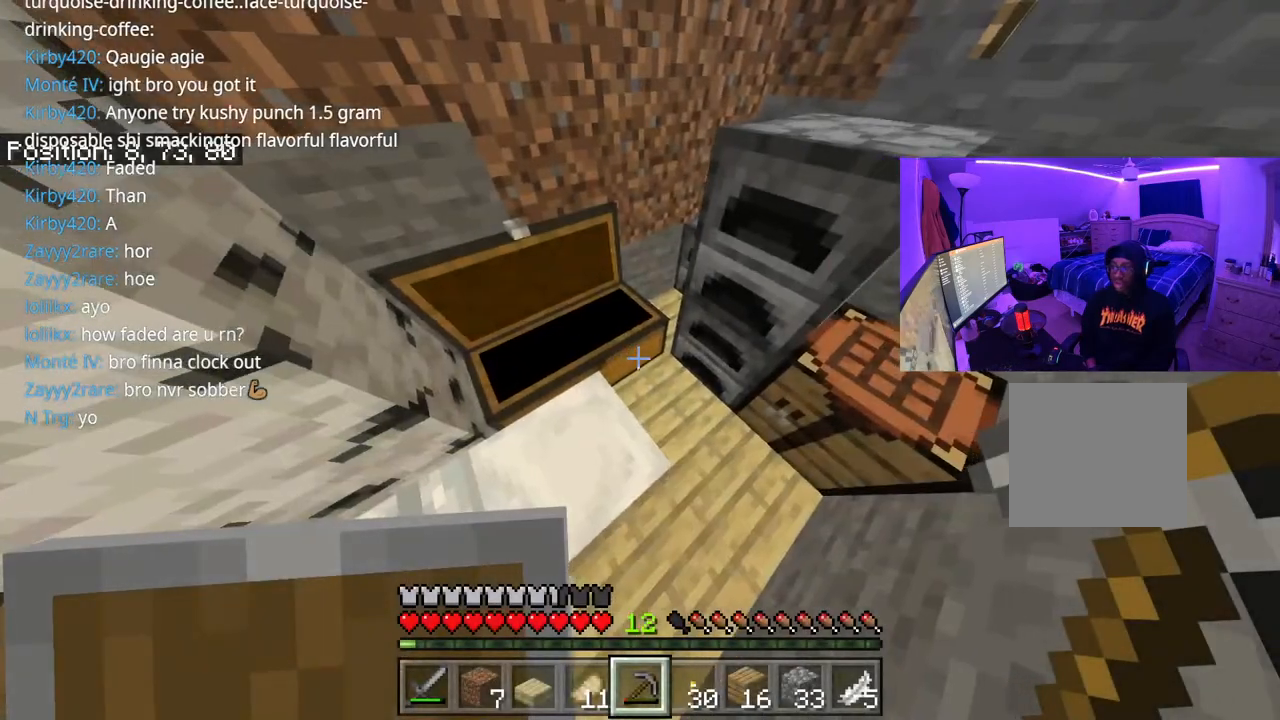
{"buttons": [], "left_stick": "center", "right_stick": "center", "events": [[17, "right_stick", "up-right"], [200, "L2", "down"], [250, "right_stick", "center"], [350, "left_stick", "center"], [367, "L2", "up"]]}